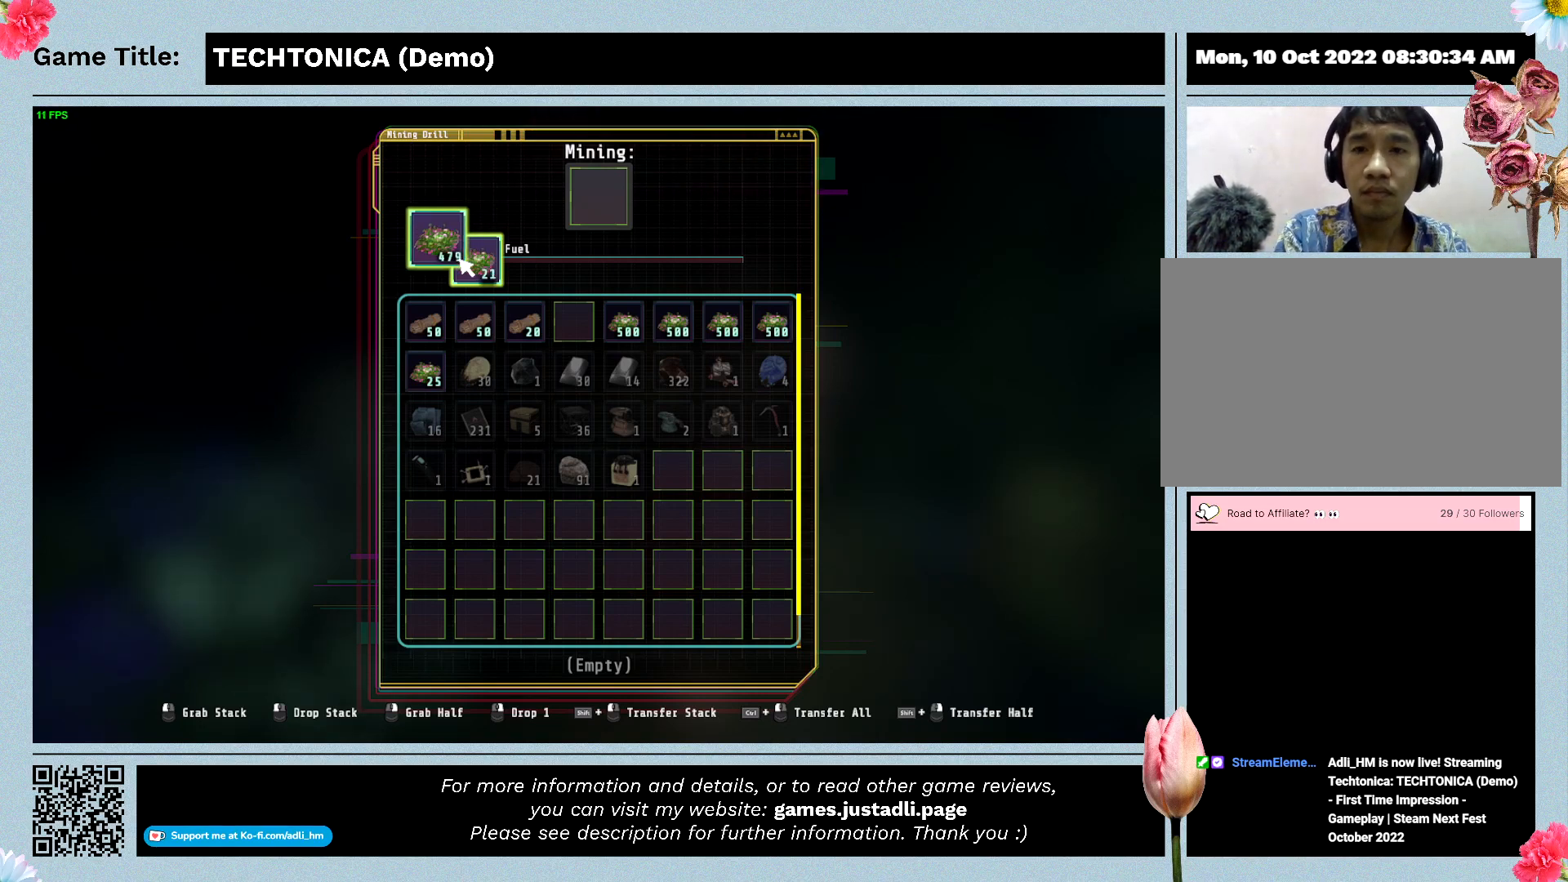
Gameplay with keyboard; each line is a JSON object with the keys held at the frame after it. "events" lists presses ("down") and releases ("up") of "0", "1", "2", "3", "4", "5", "6", "7", "8", "9", "a", "alt", "b", "c", "caps_lock", "ctrl", "d", "down", "e", "escape", "f", "f1", "f2", "f3", "f4", "f5", "f6", "f7", "f8", "g", "h", "i", "j", "k", "l", "left", "m", "n", "o", "p", "q", "r", "return", "right", "s", "shift", "space", "t", "tab", "tilde", "u", "up", "v", "w", "x", "y" and "z" between this image and that frame as [ms after this image, input, new state], when the widget could be followed in between. No other keys are recorded. Mouse input is not recorded.
{"keys": ["escape"], "events": [[100, "escape", "down"]]}
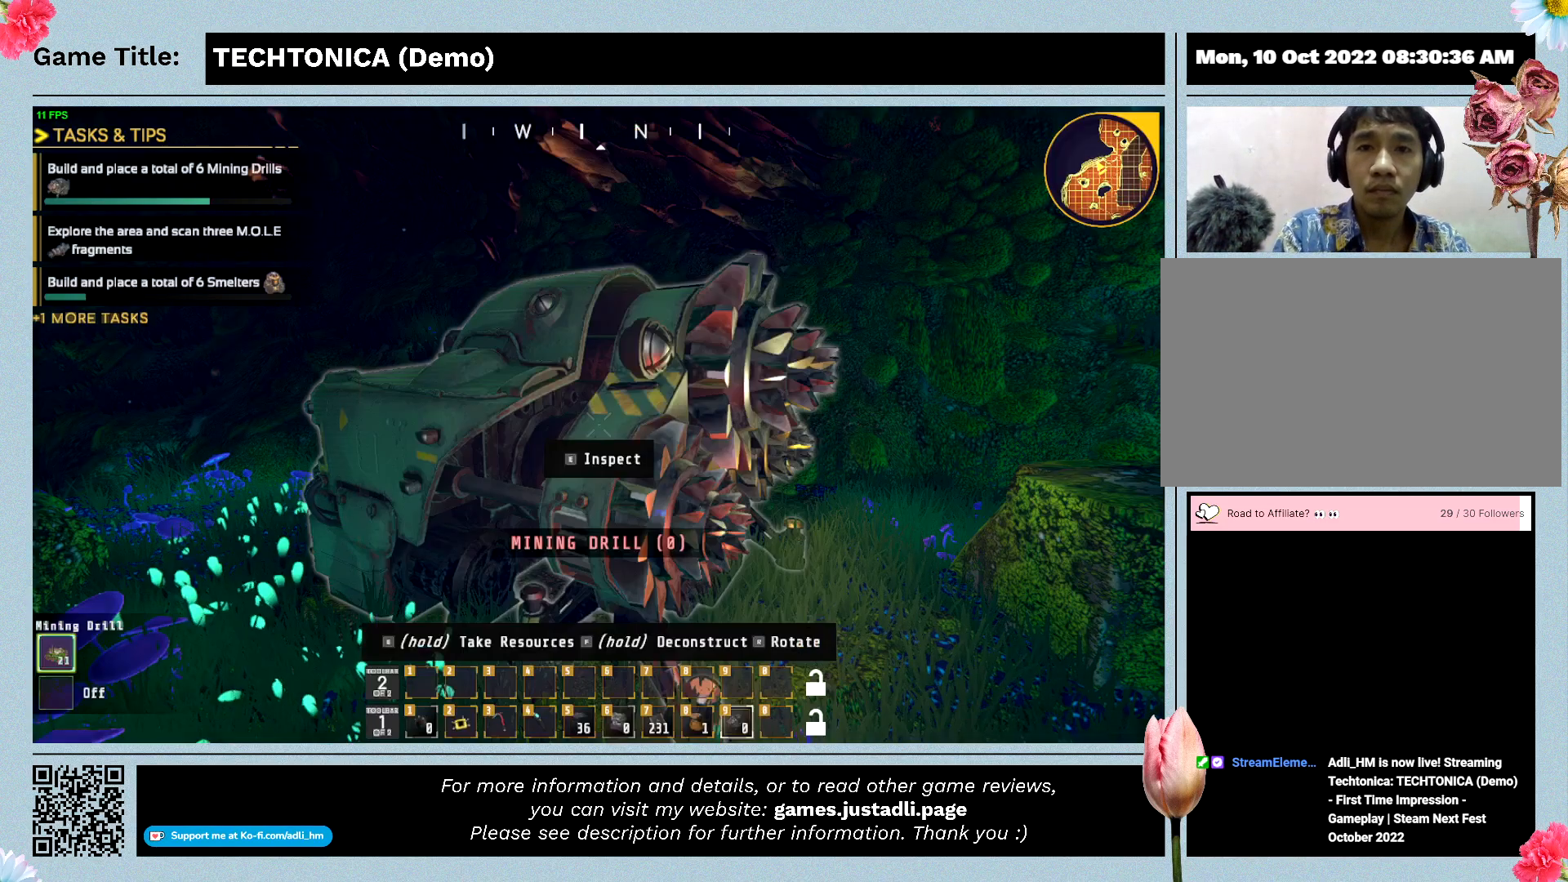
{"keys": ["escape"], "events": []}
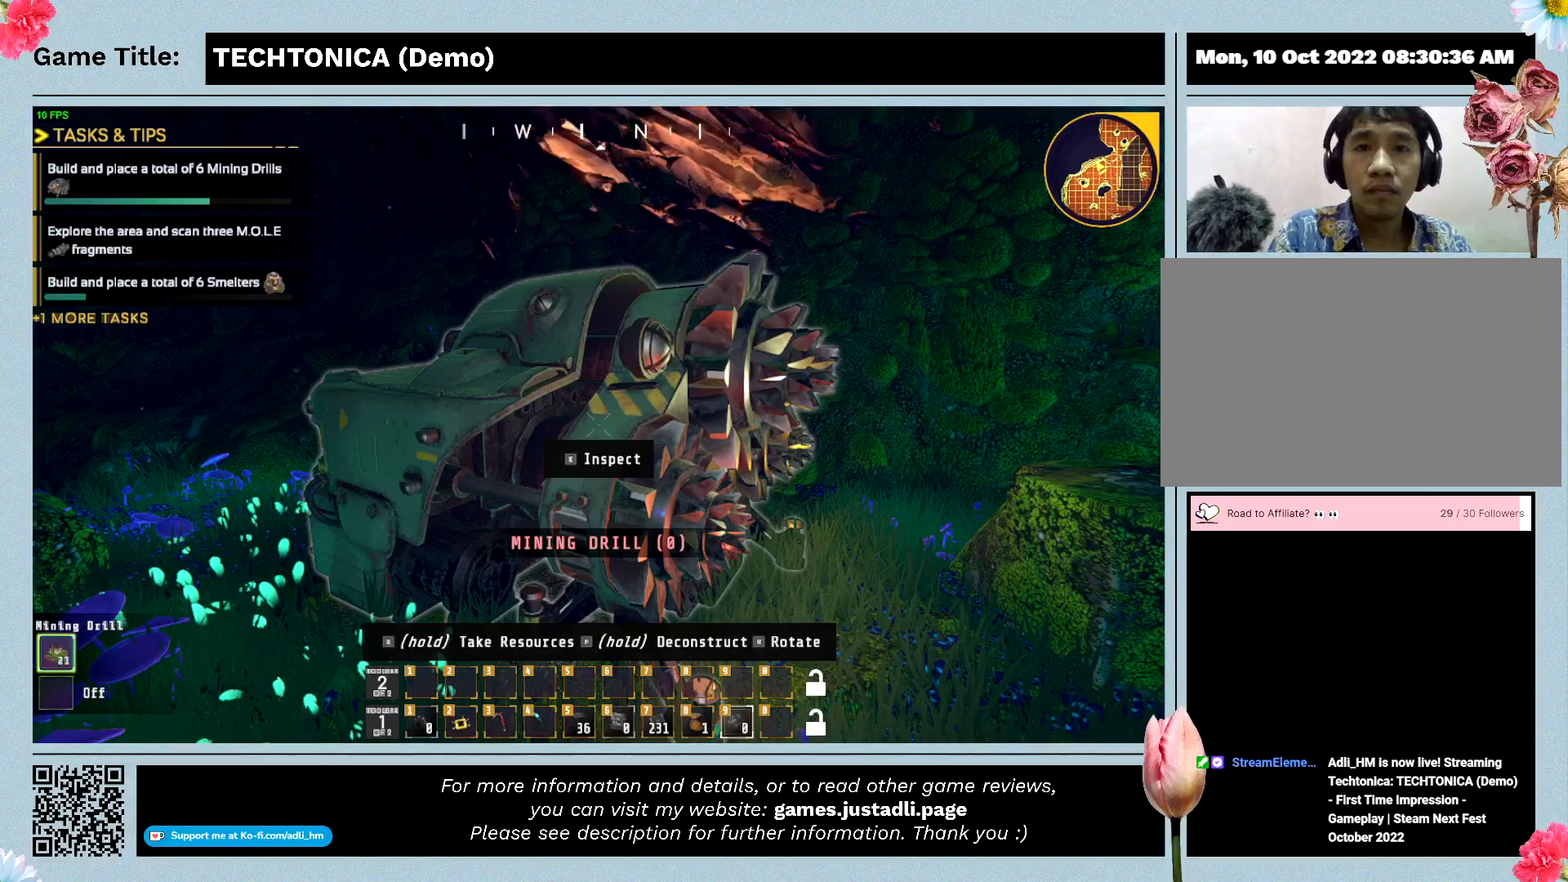
{"keys": ["escape"], "events": []}
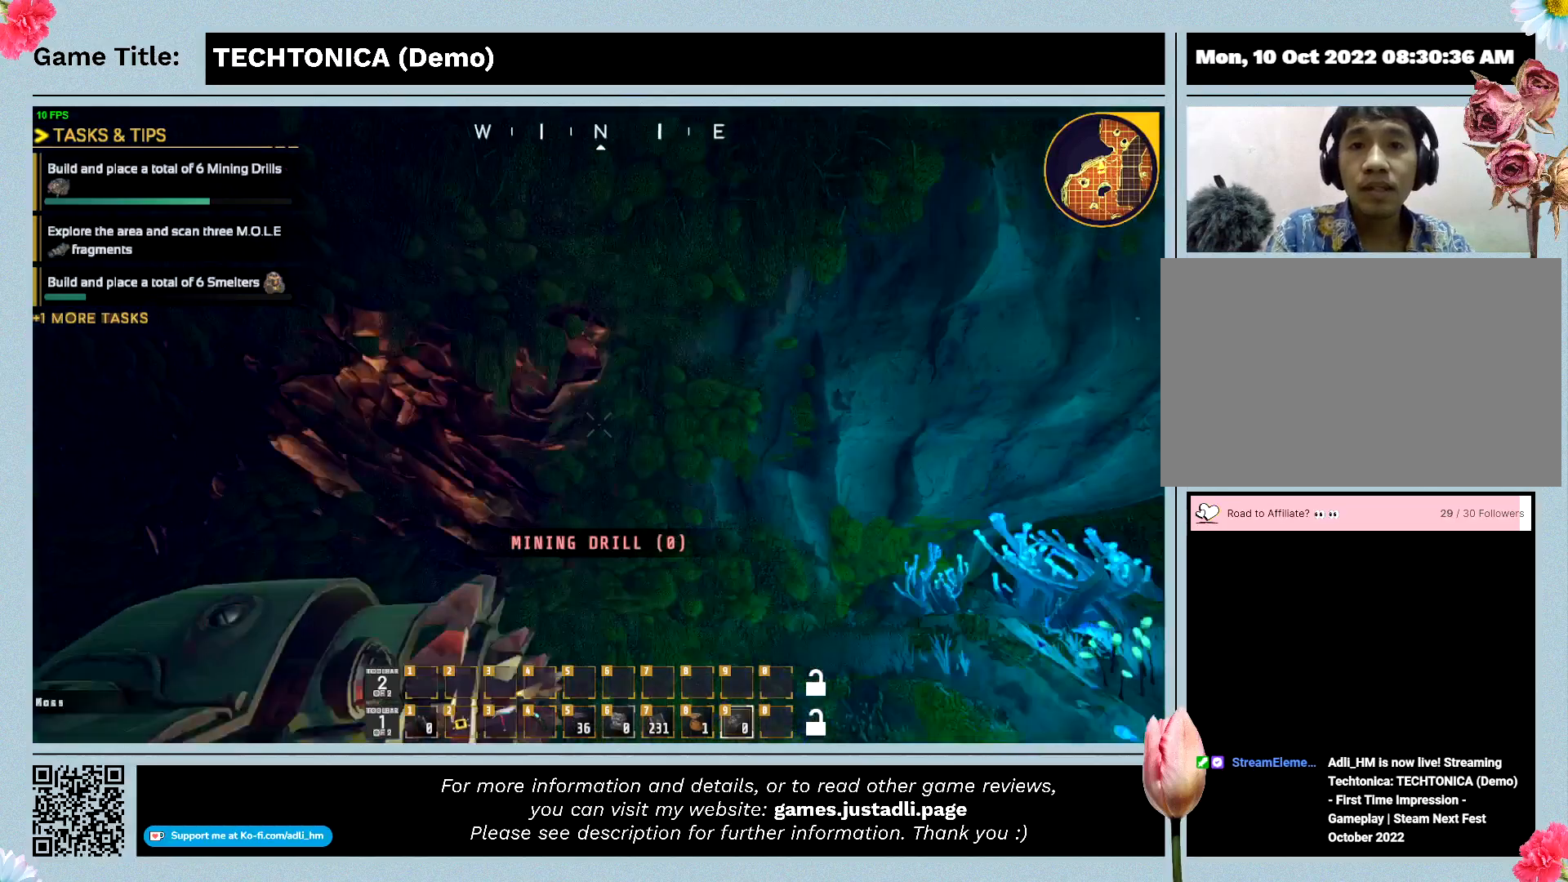
{"keys": ["escape"], "events": []}
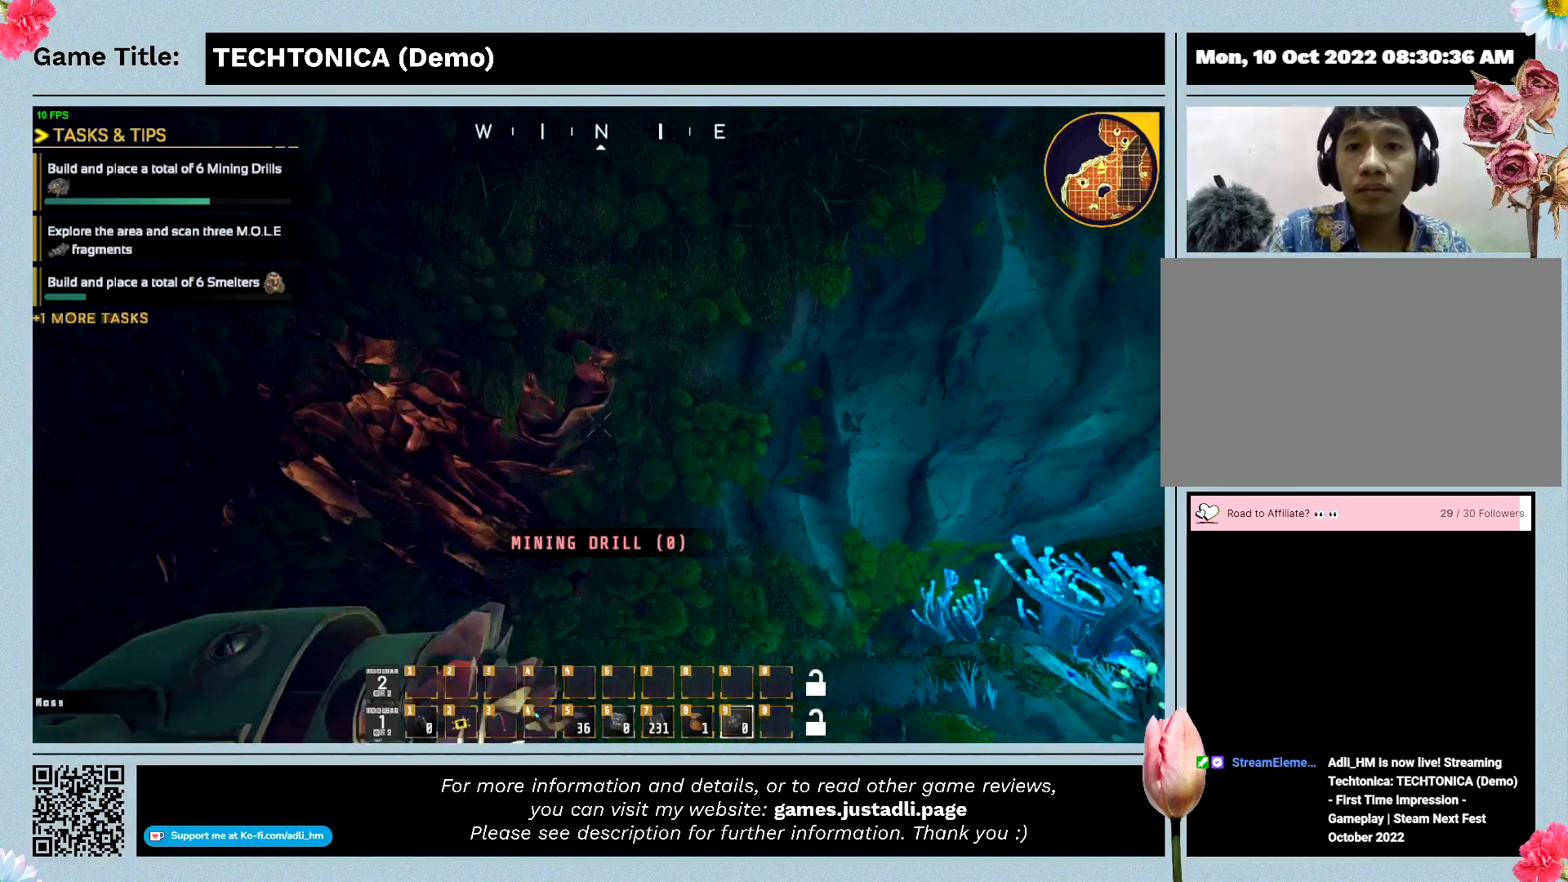
{"keys": [], "events": [[500, "escape", "up"]]}
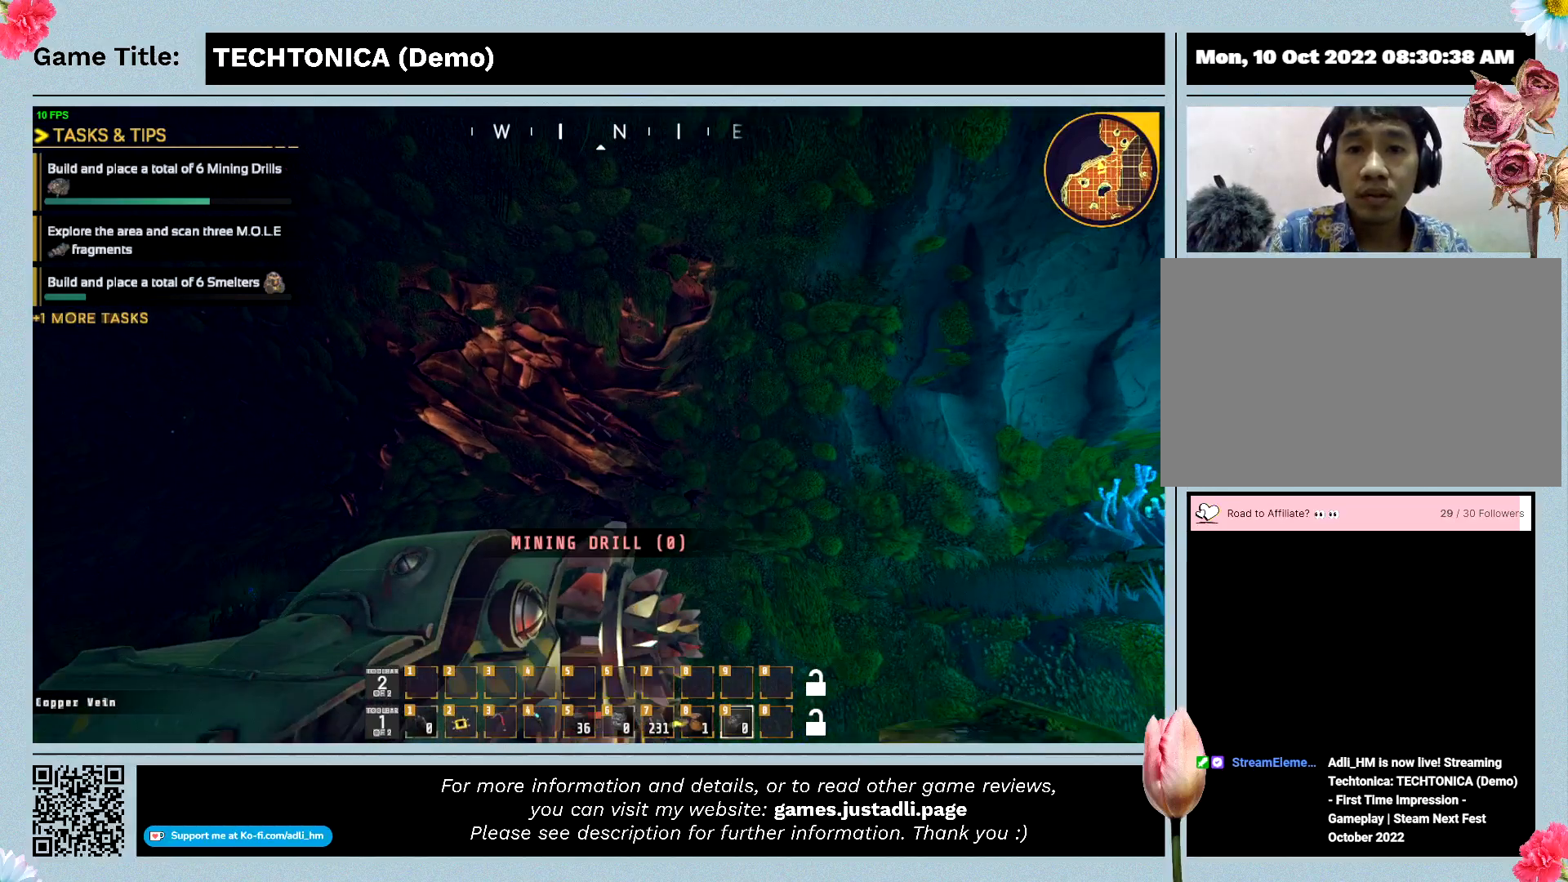
{"keys": [], "events": []}
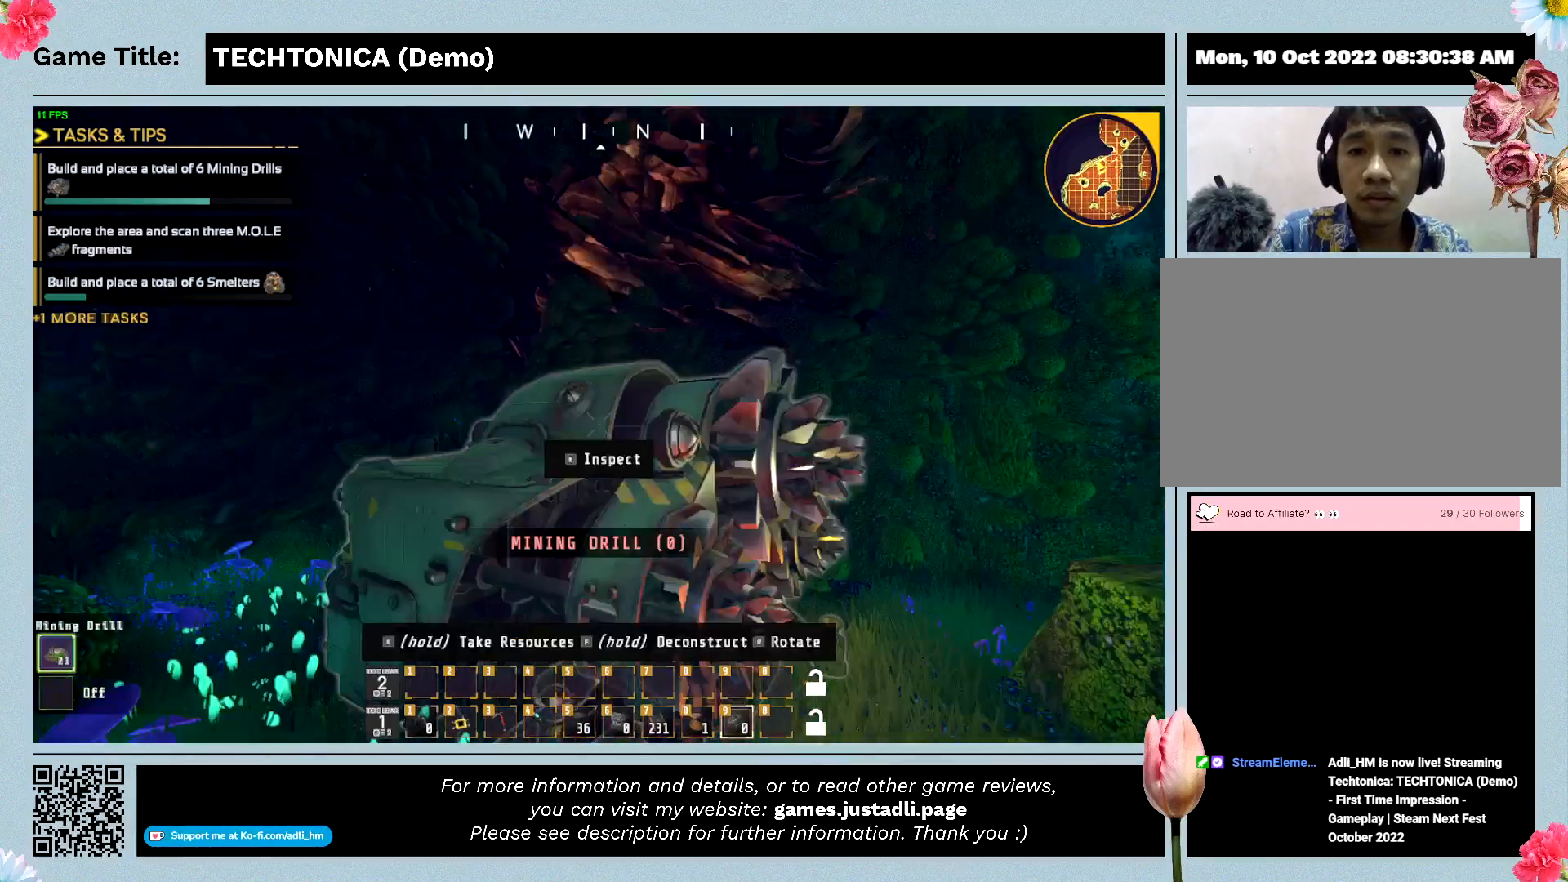
{"keys": [], "events": []}
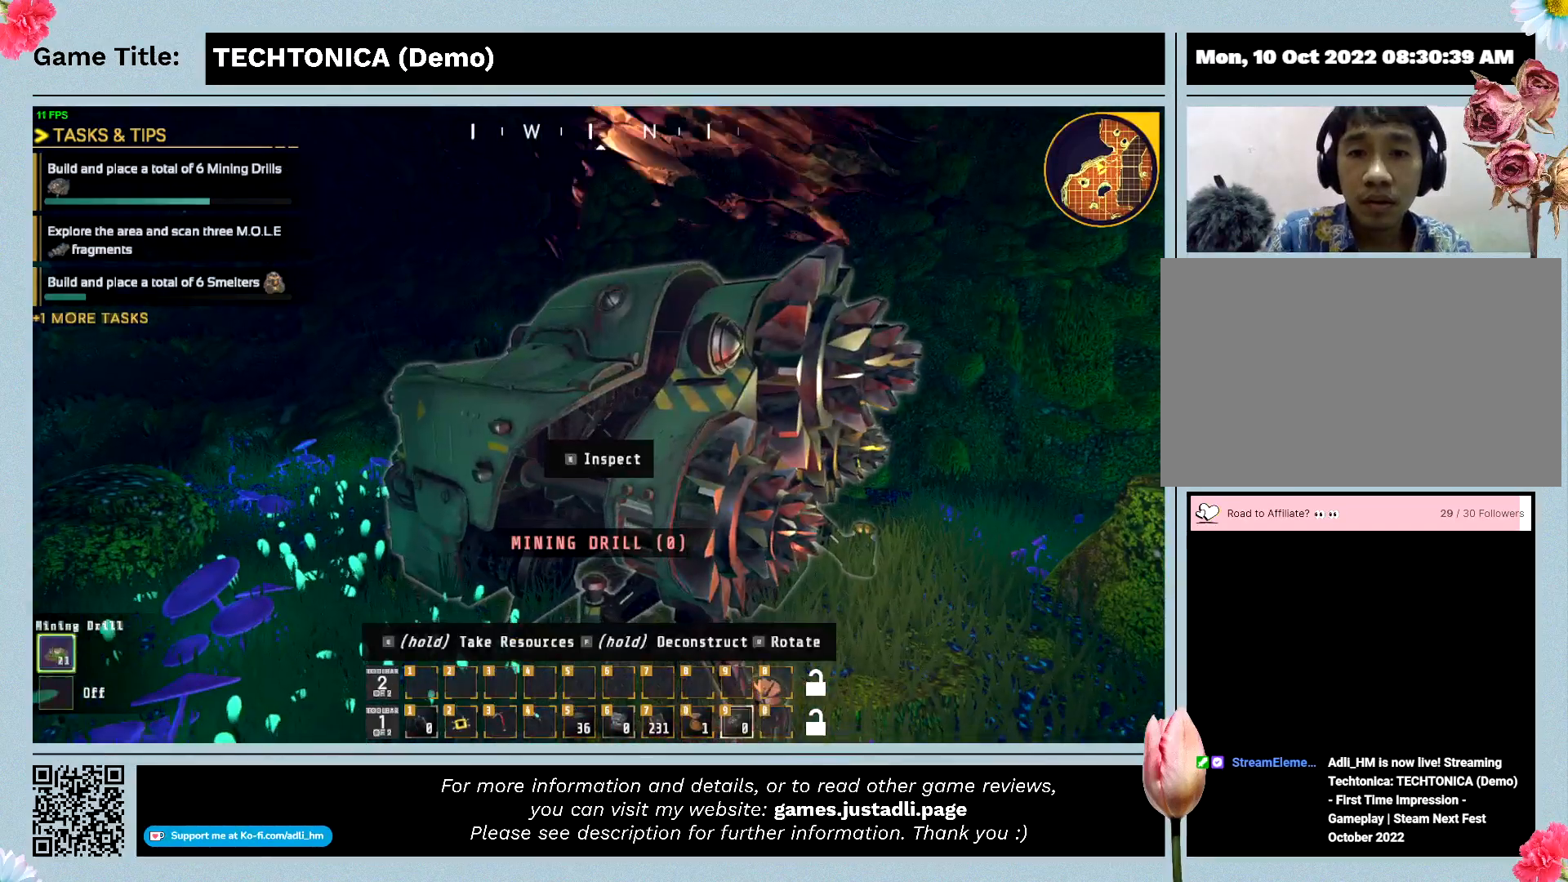
{"keys": [], "events": []}
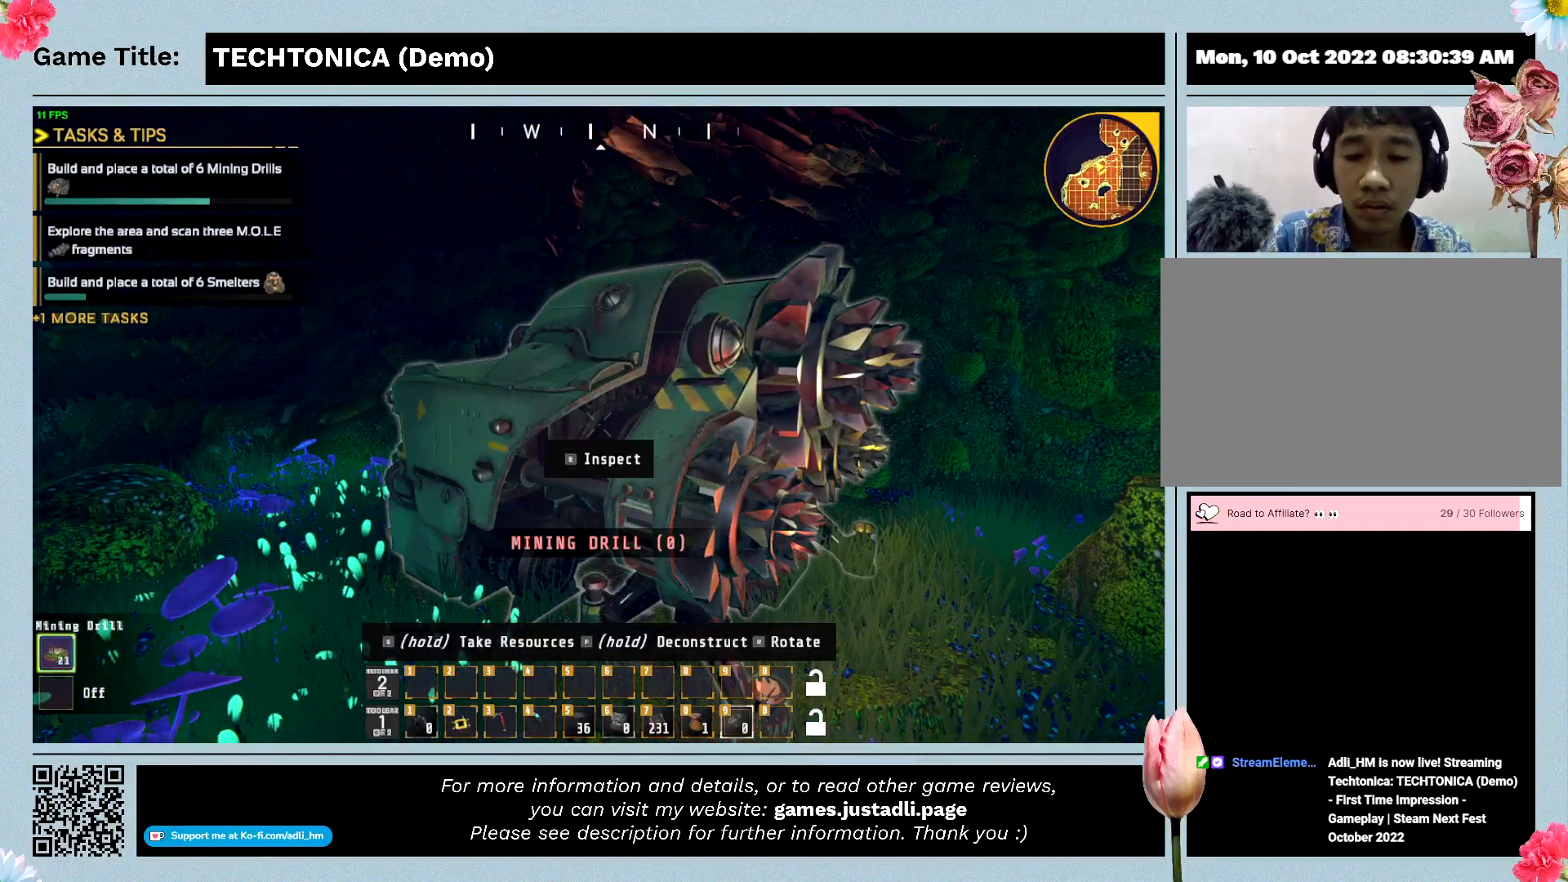
{"keys": [], "events": []}
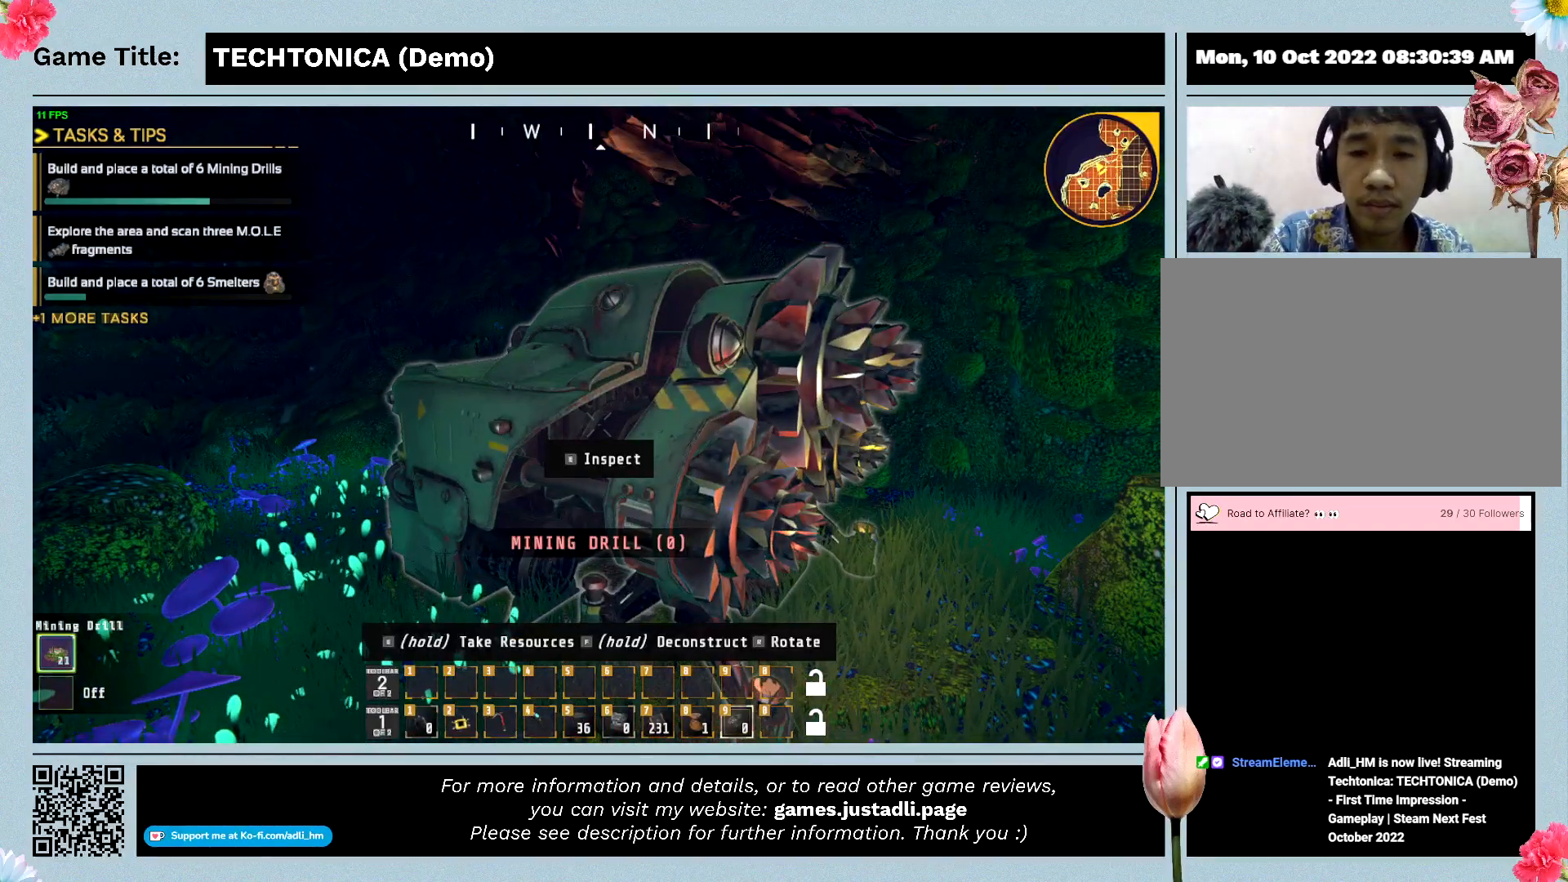
{"keys": [], "events": []}
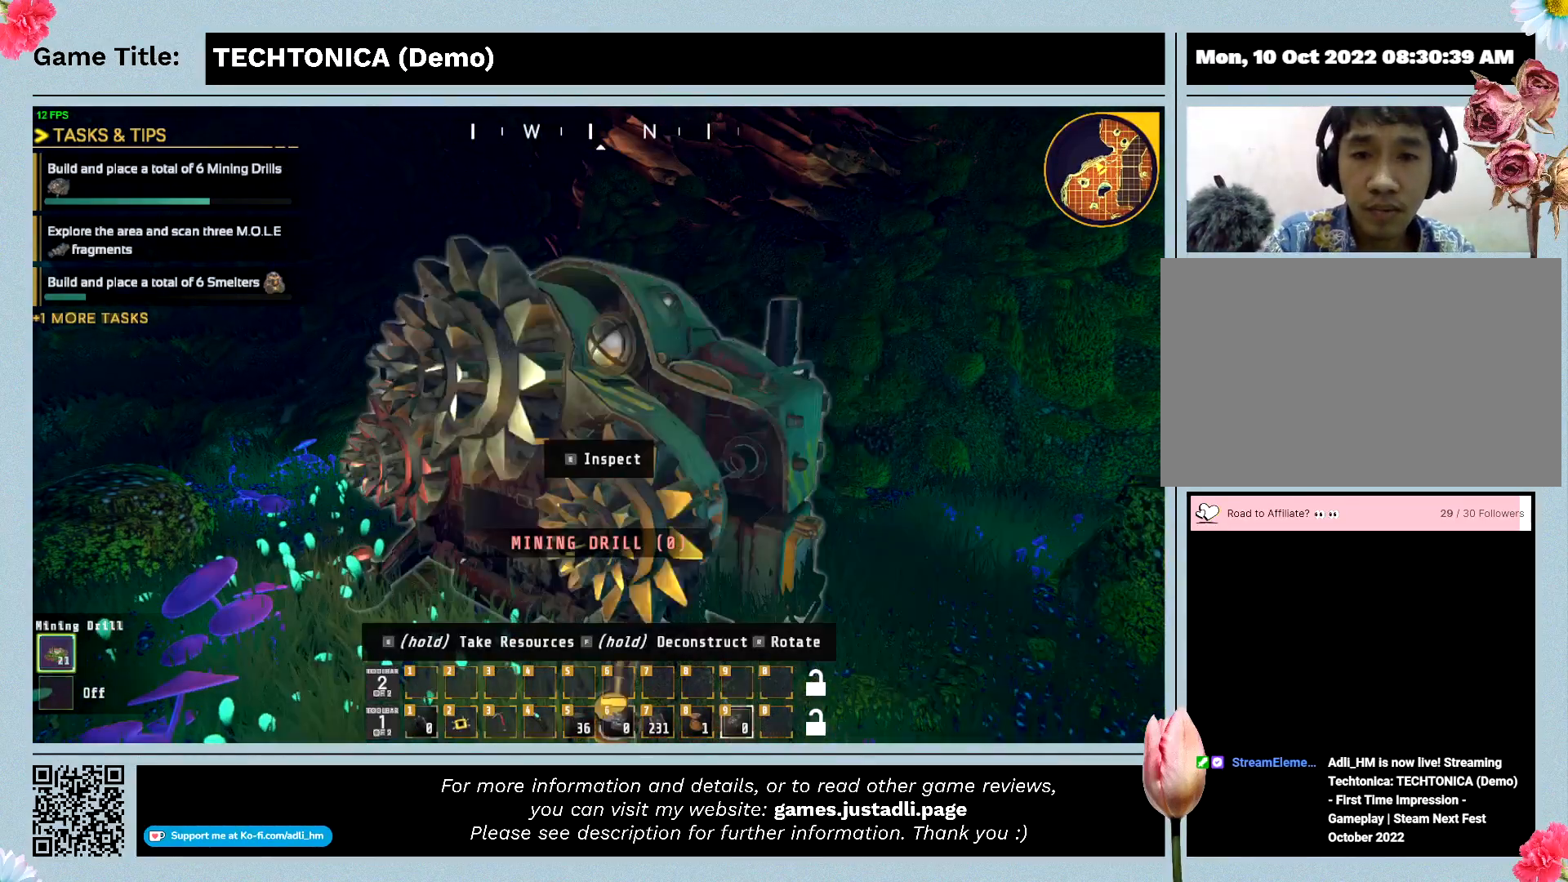
{"keys": [], "events": []}
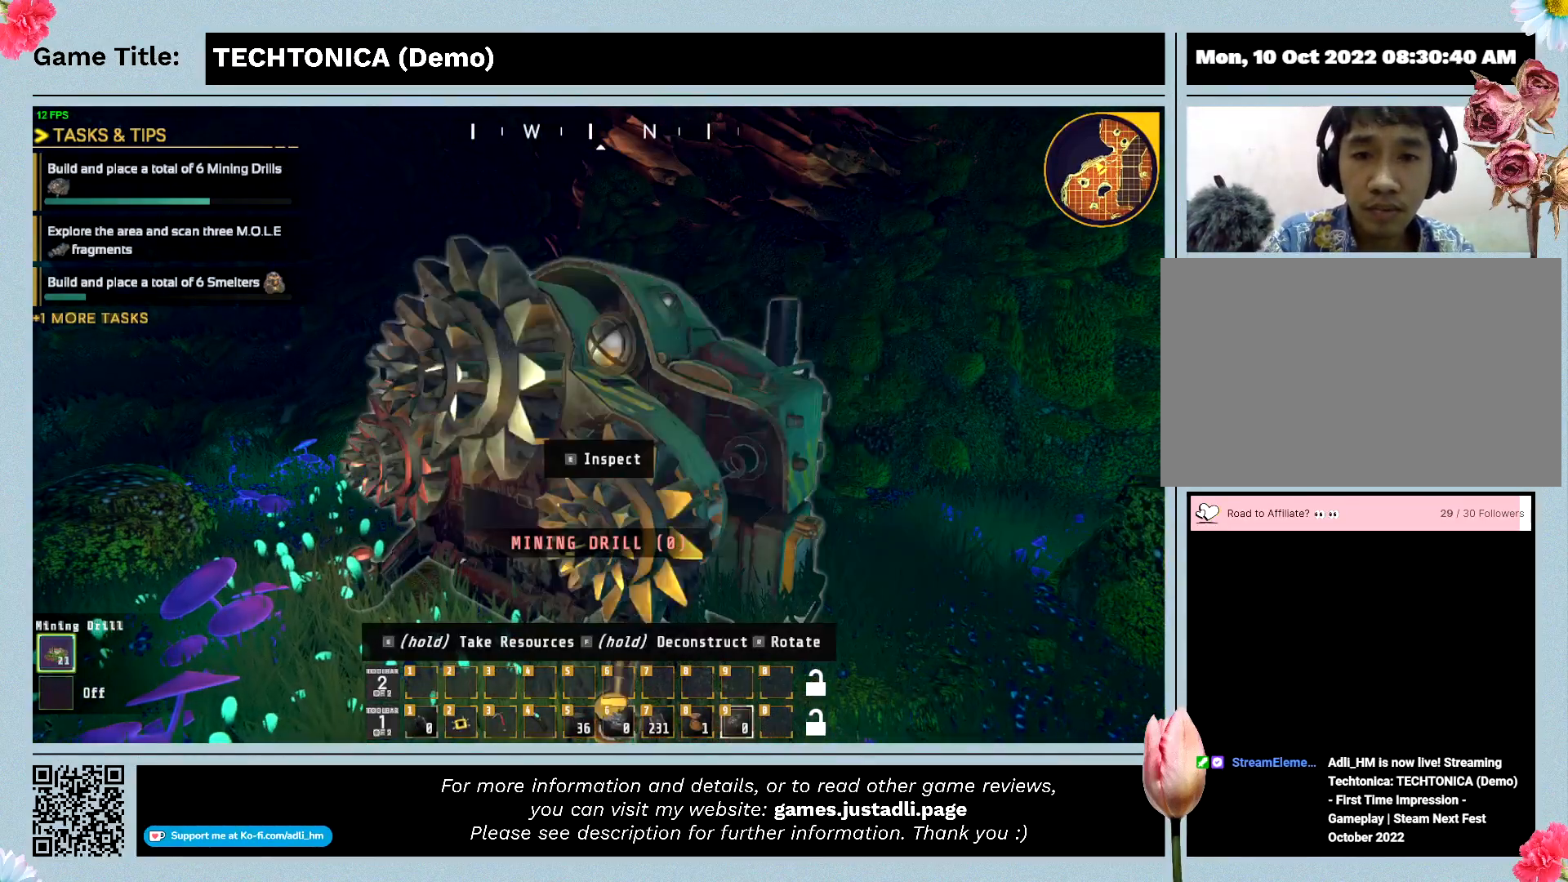
{"keys": ["r"], "events": [[233, "r", "down"]]}
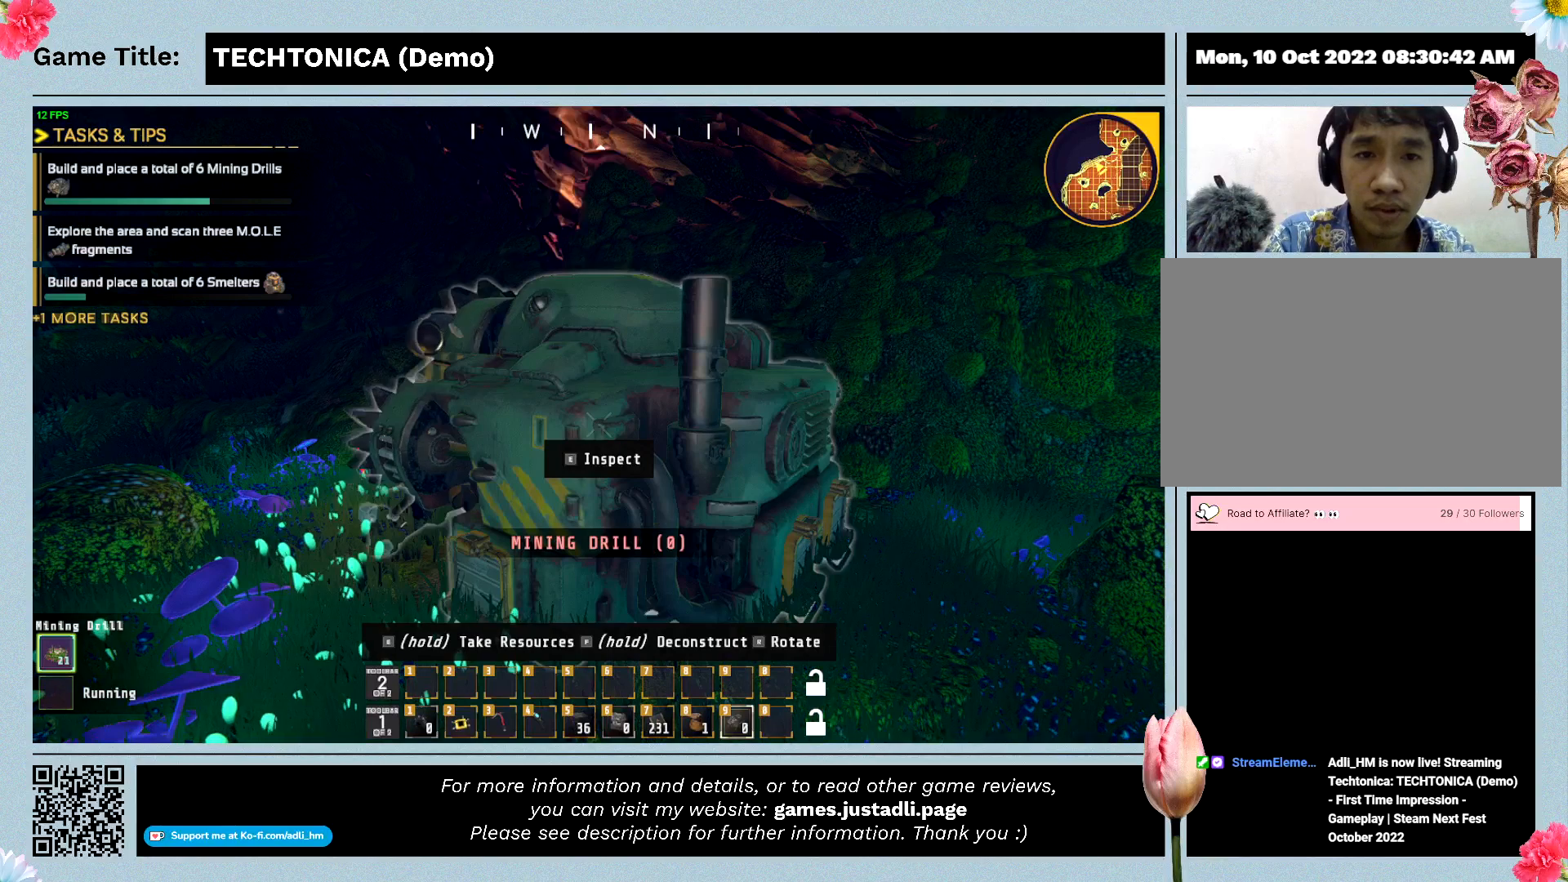
{"keys": ["r"], "events": []}
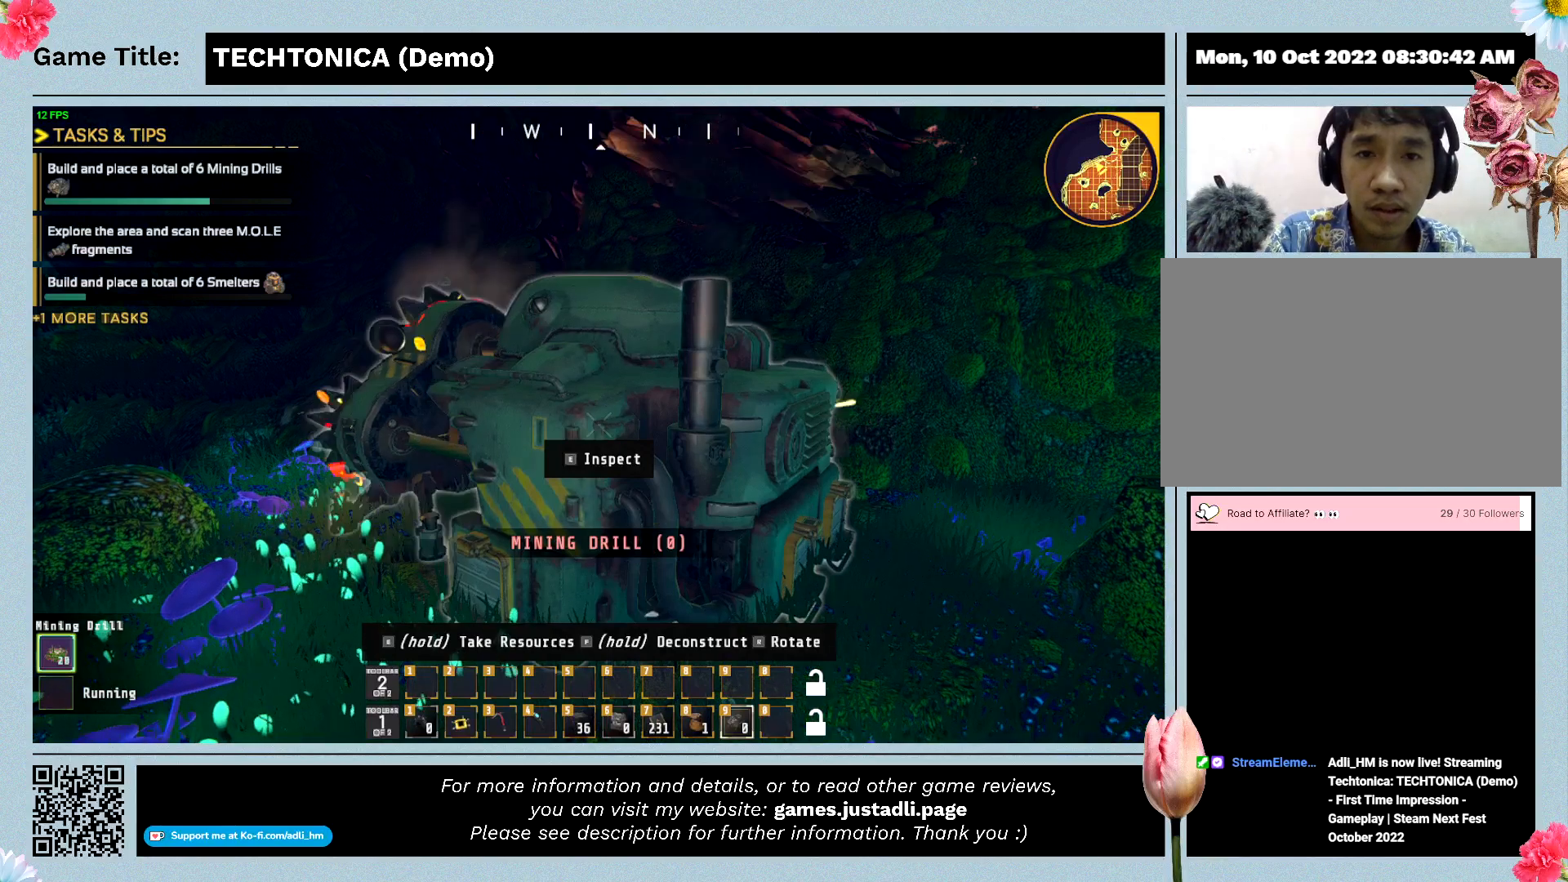
{"keys": ["r"], "events": []}
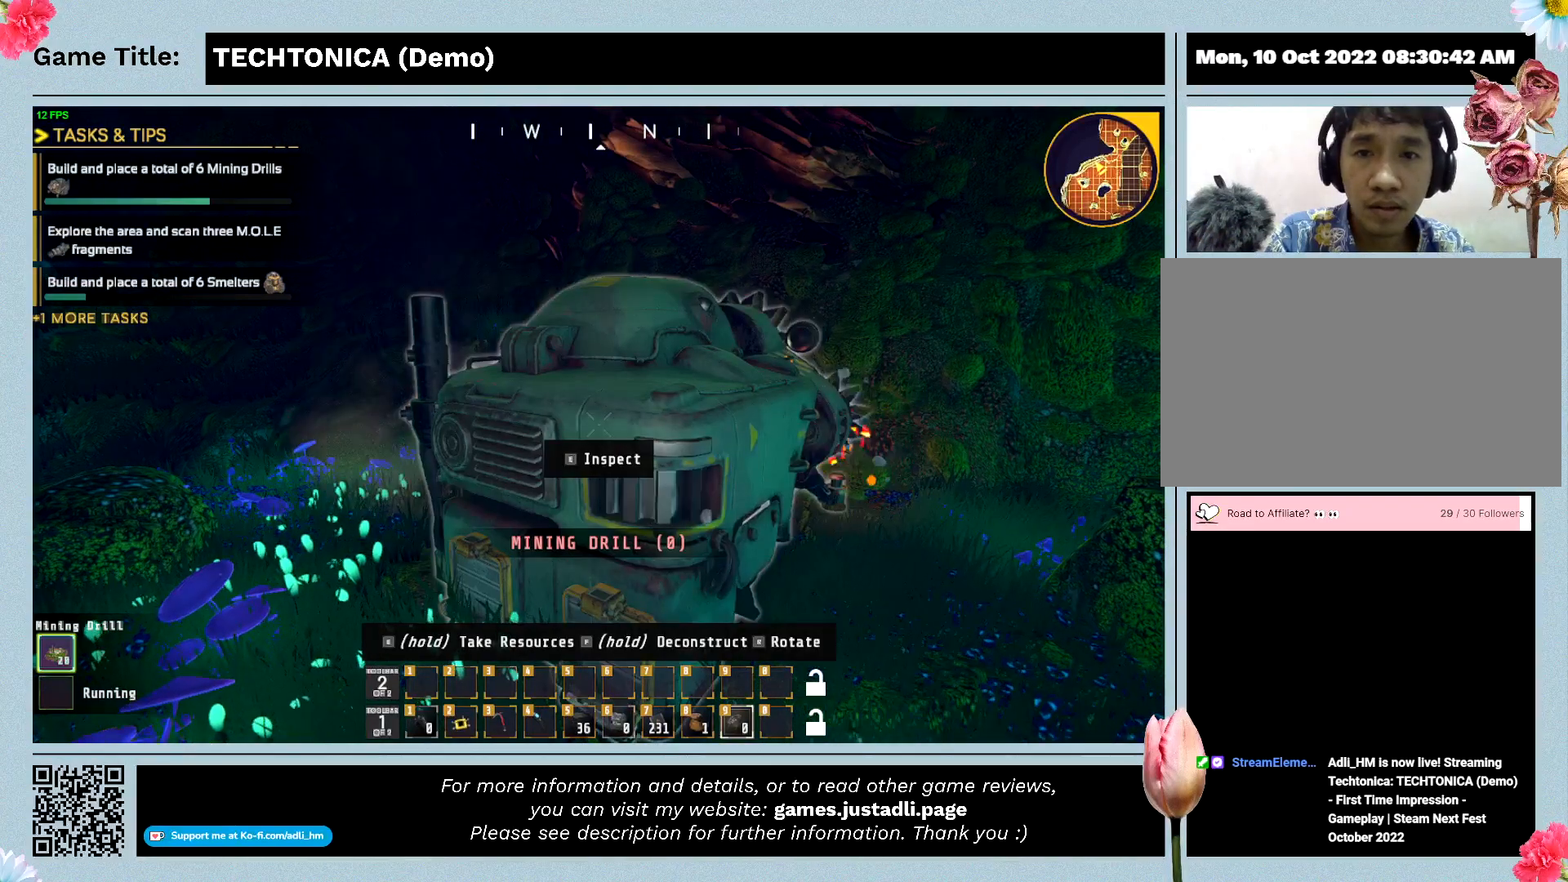
{"keys": ["r"], "events": []}
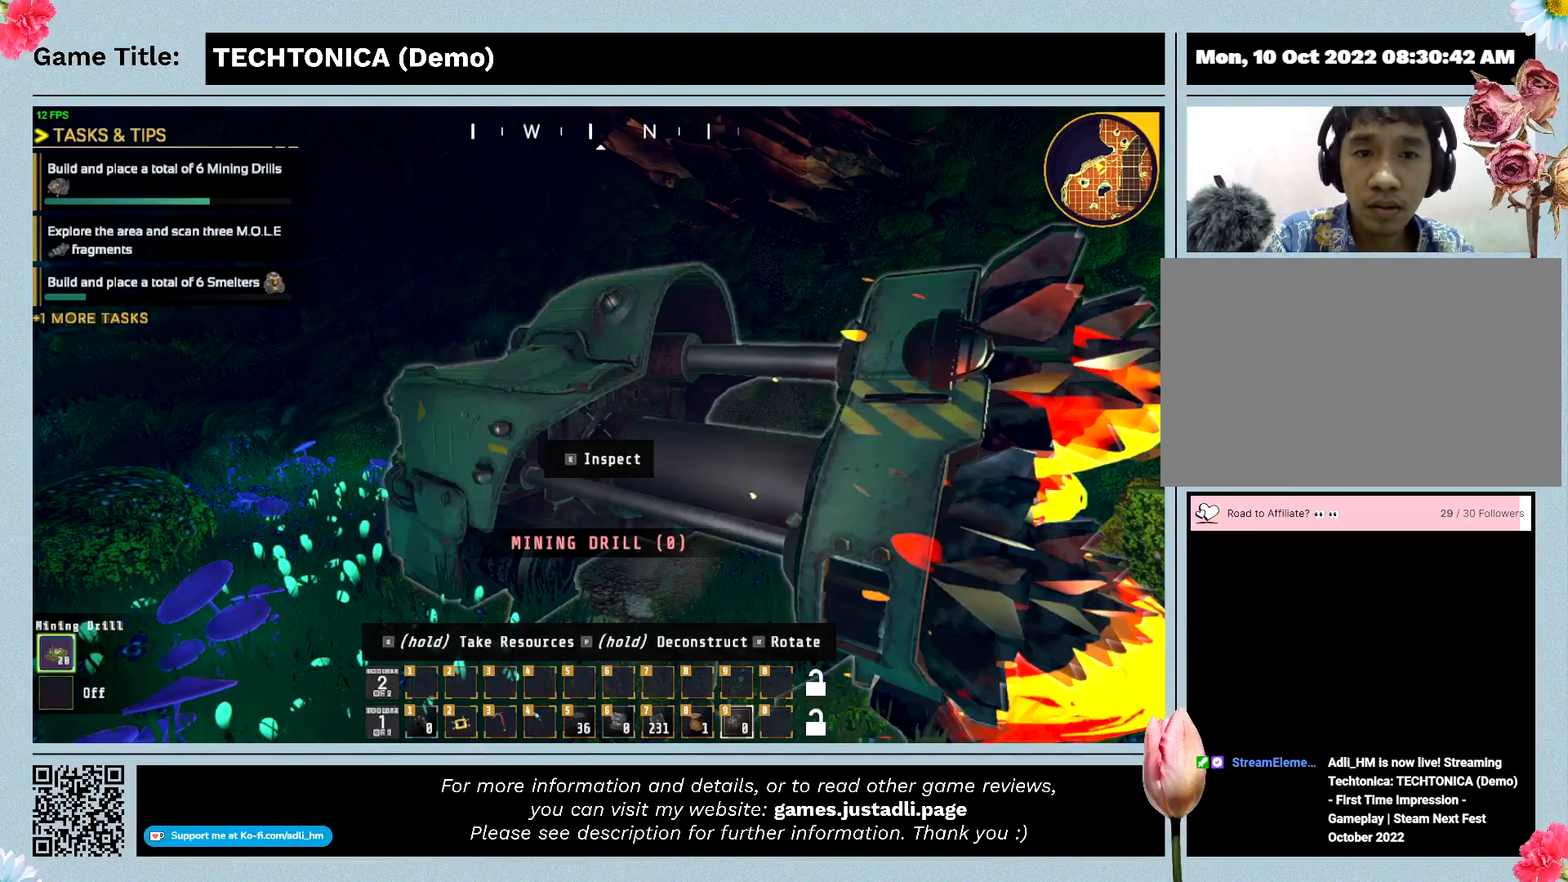
{"keys": ["r"], "events": []}
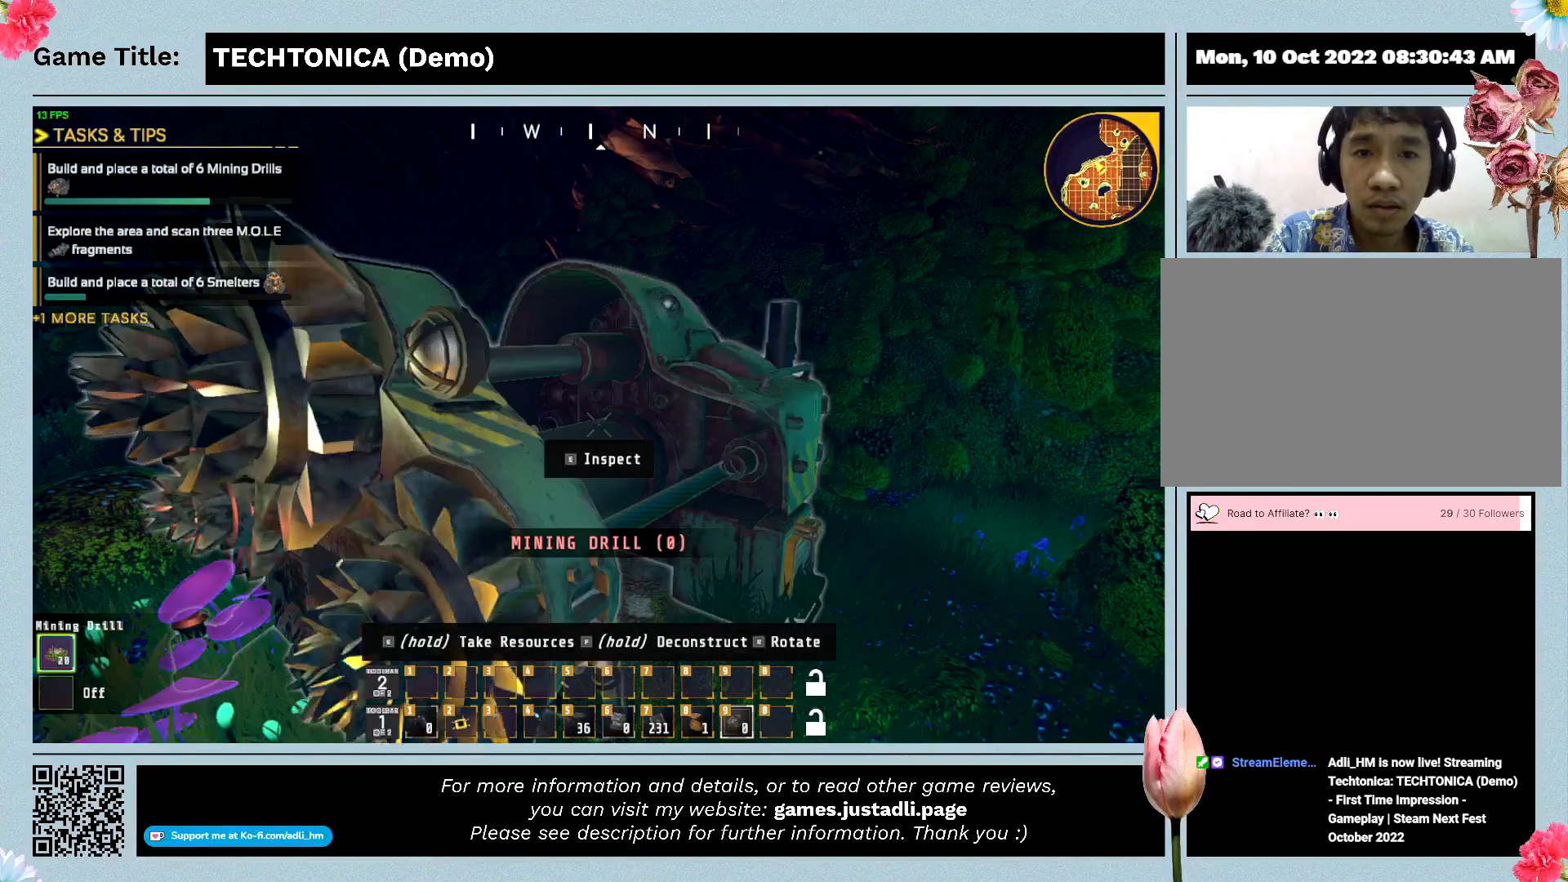
{"keys": ["r"], "events": []}
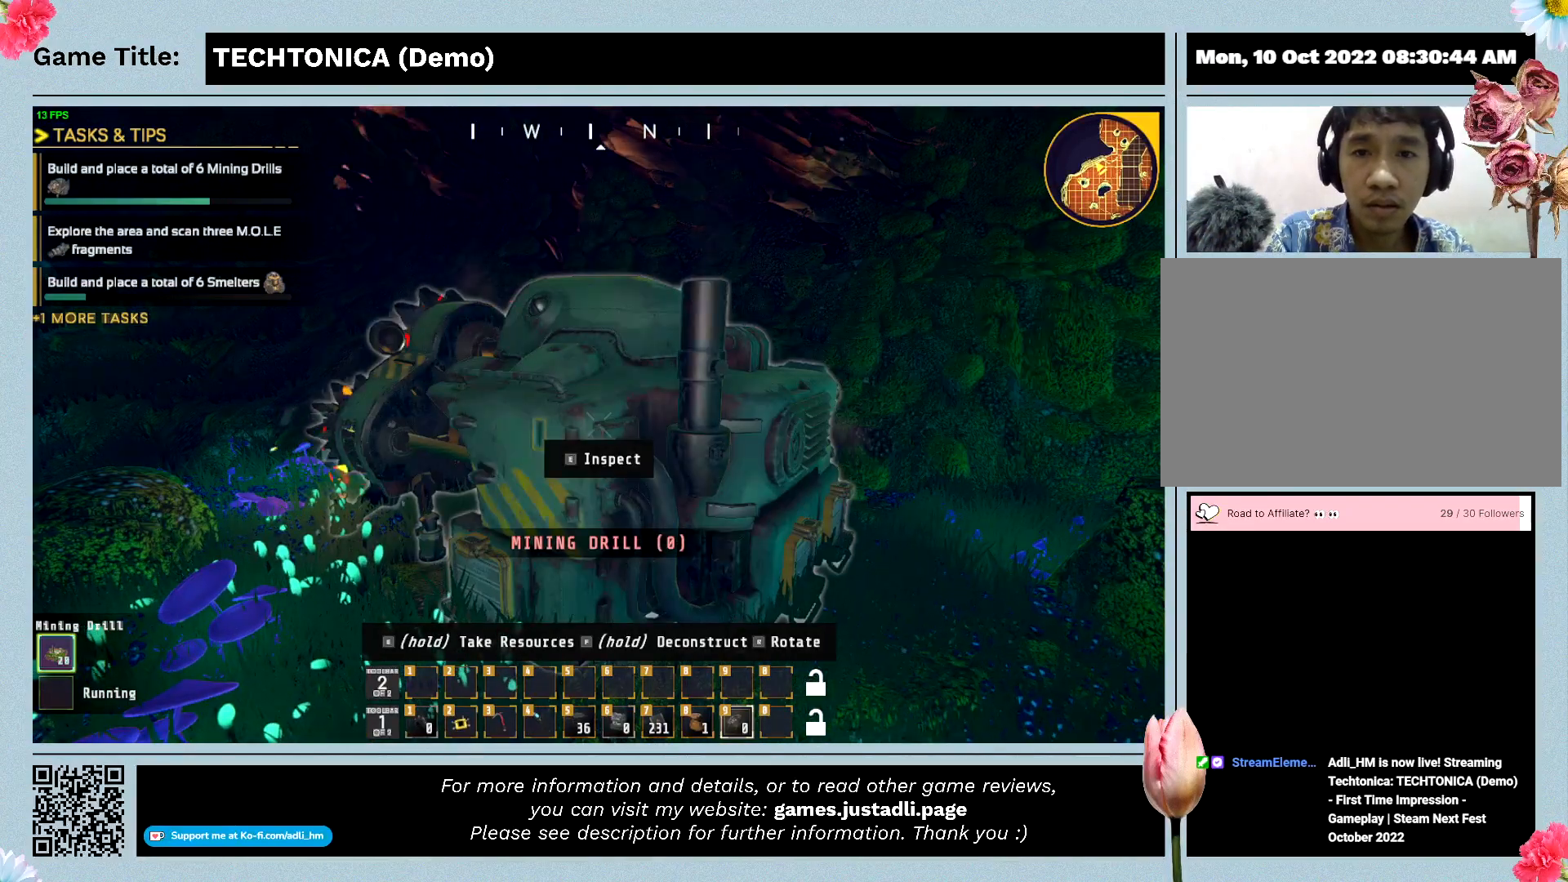
{"keys": [], "events": [[33, "r", "up"]]}
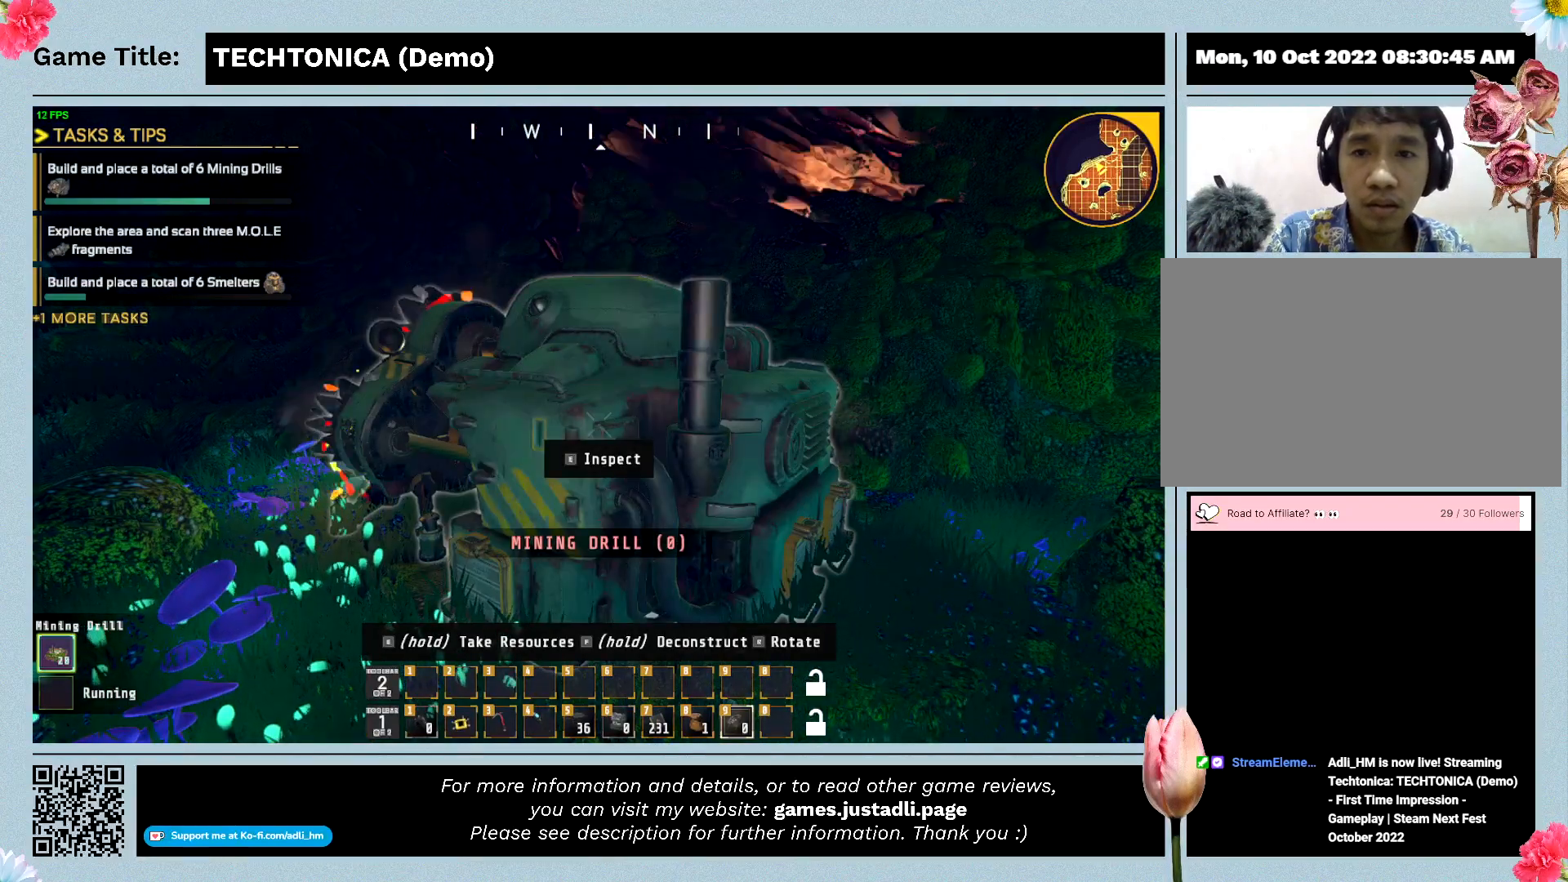
{"keys": [], "events": []}
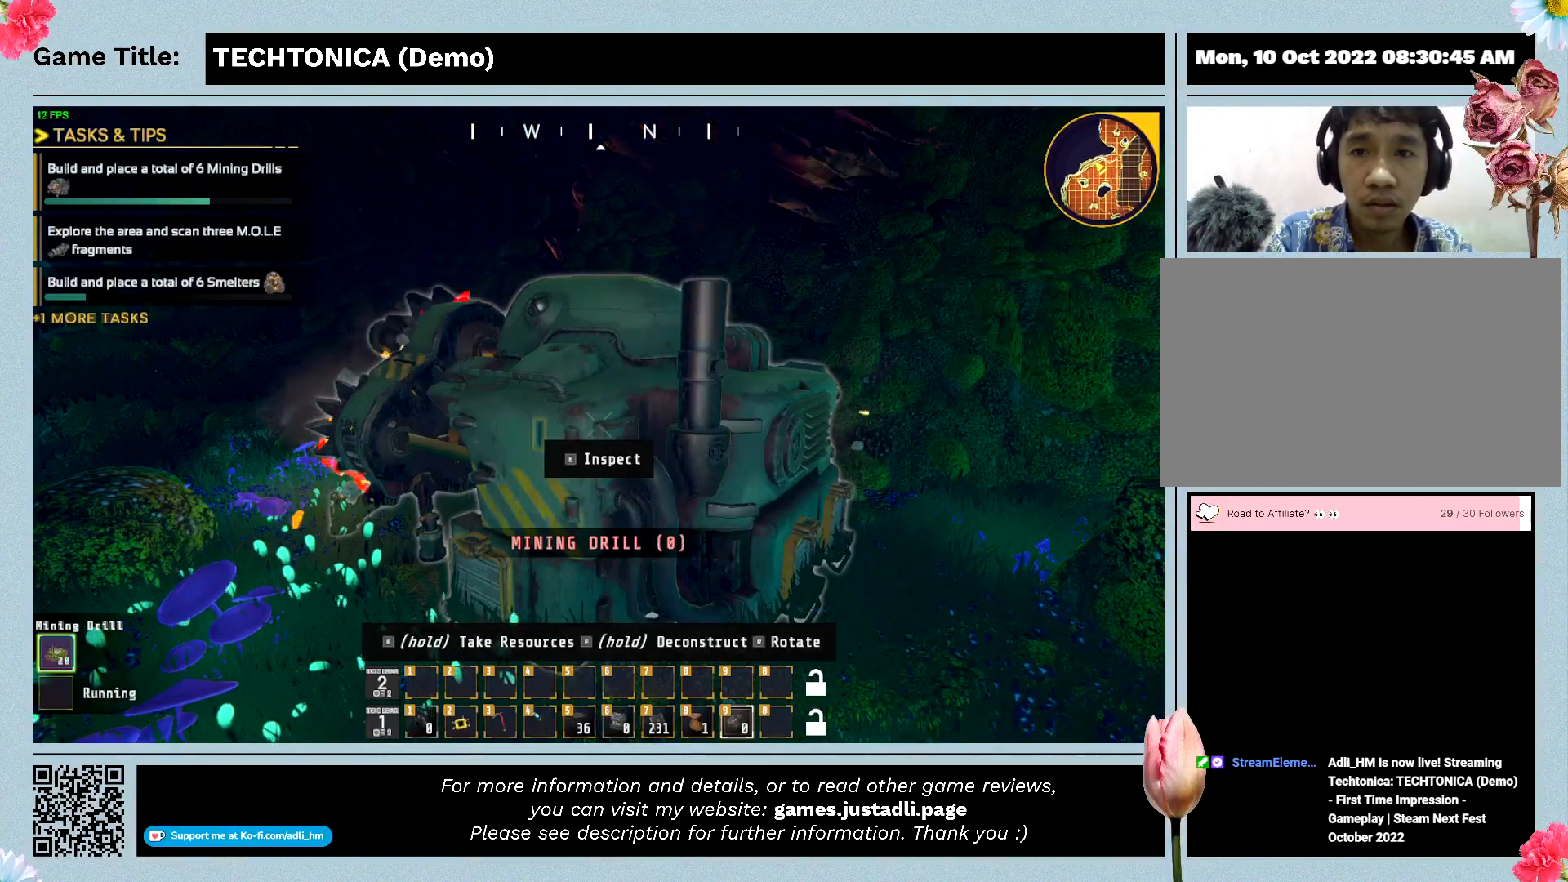
{"keys": [], "events": []}
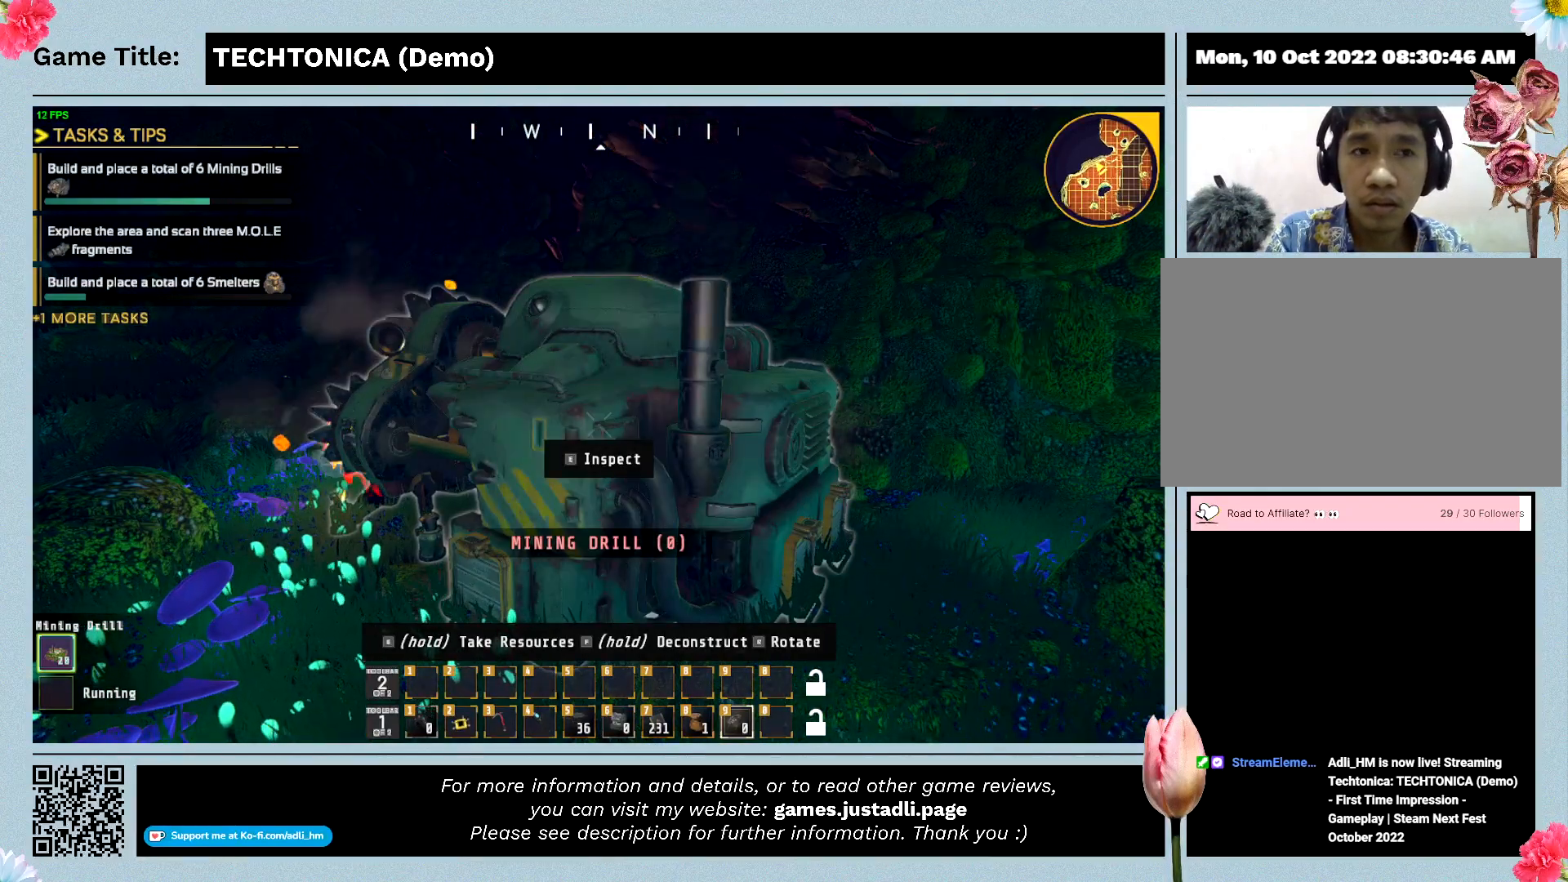
{"keys": [], "events": []}
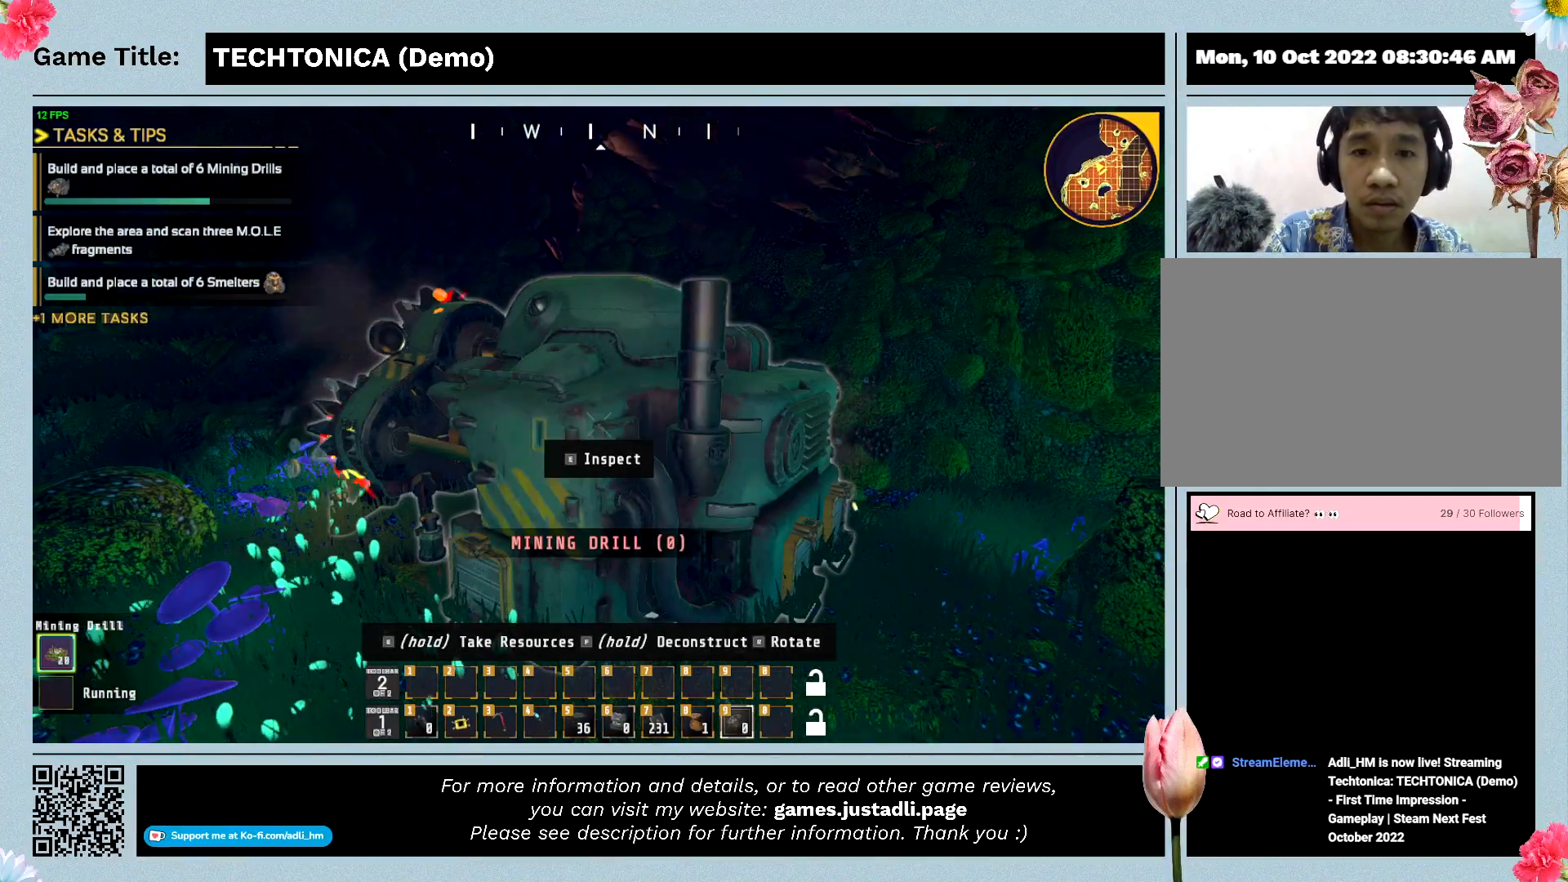
{"keys": [], "events": []}
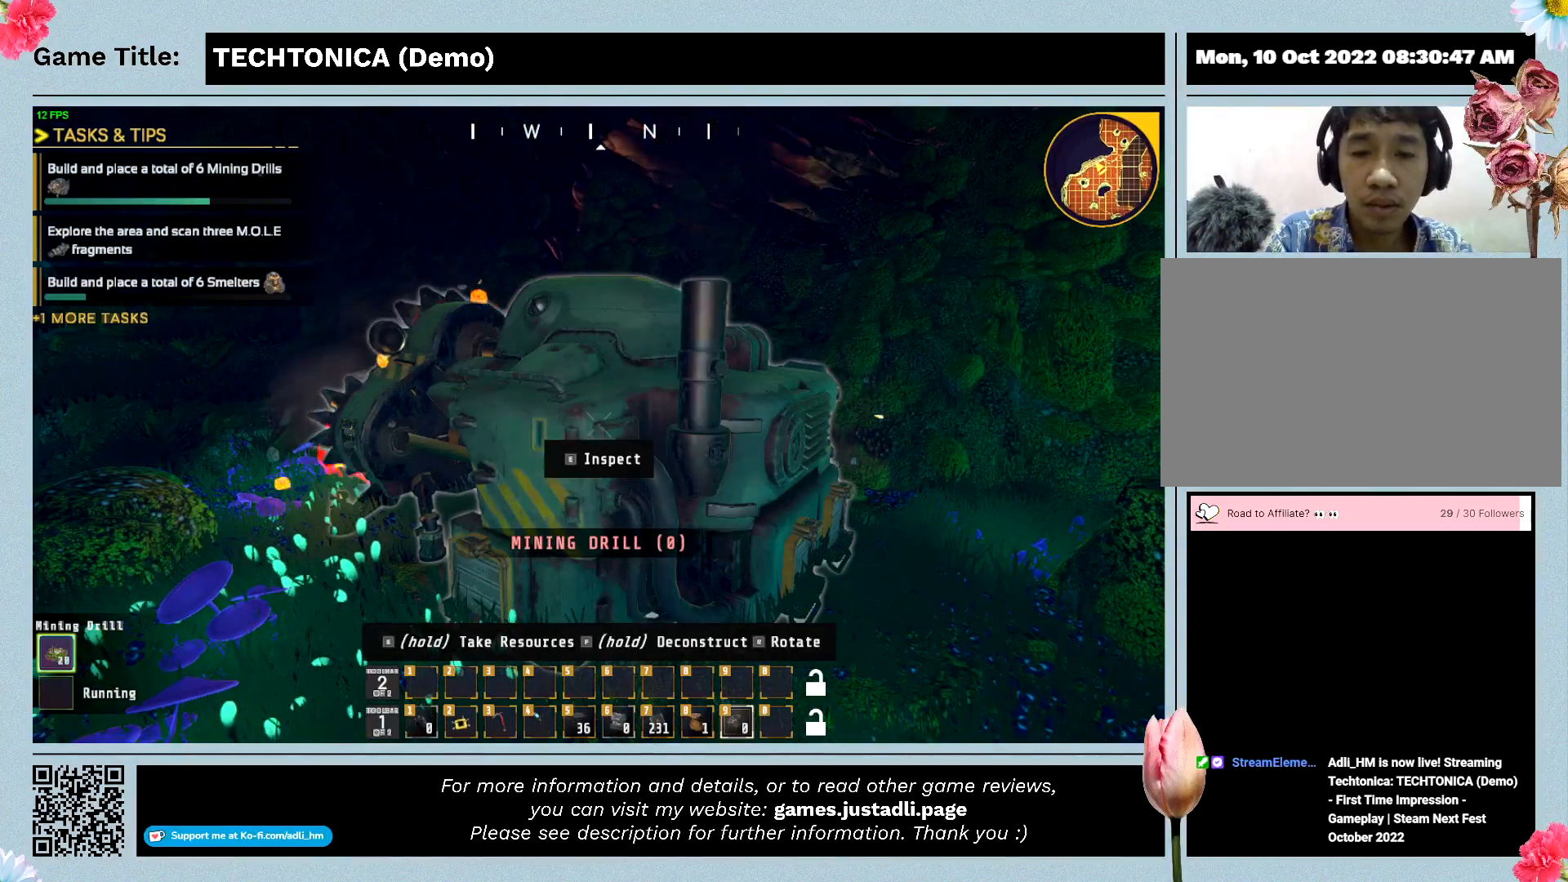
{"keys": ["e"], "events": [[233, "e", "down"]]}
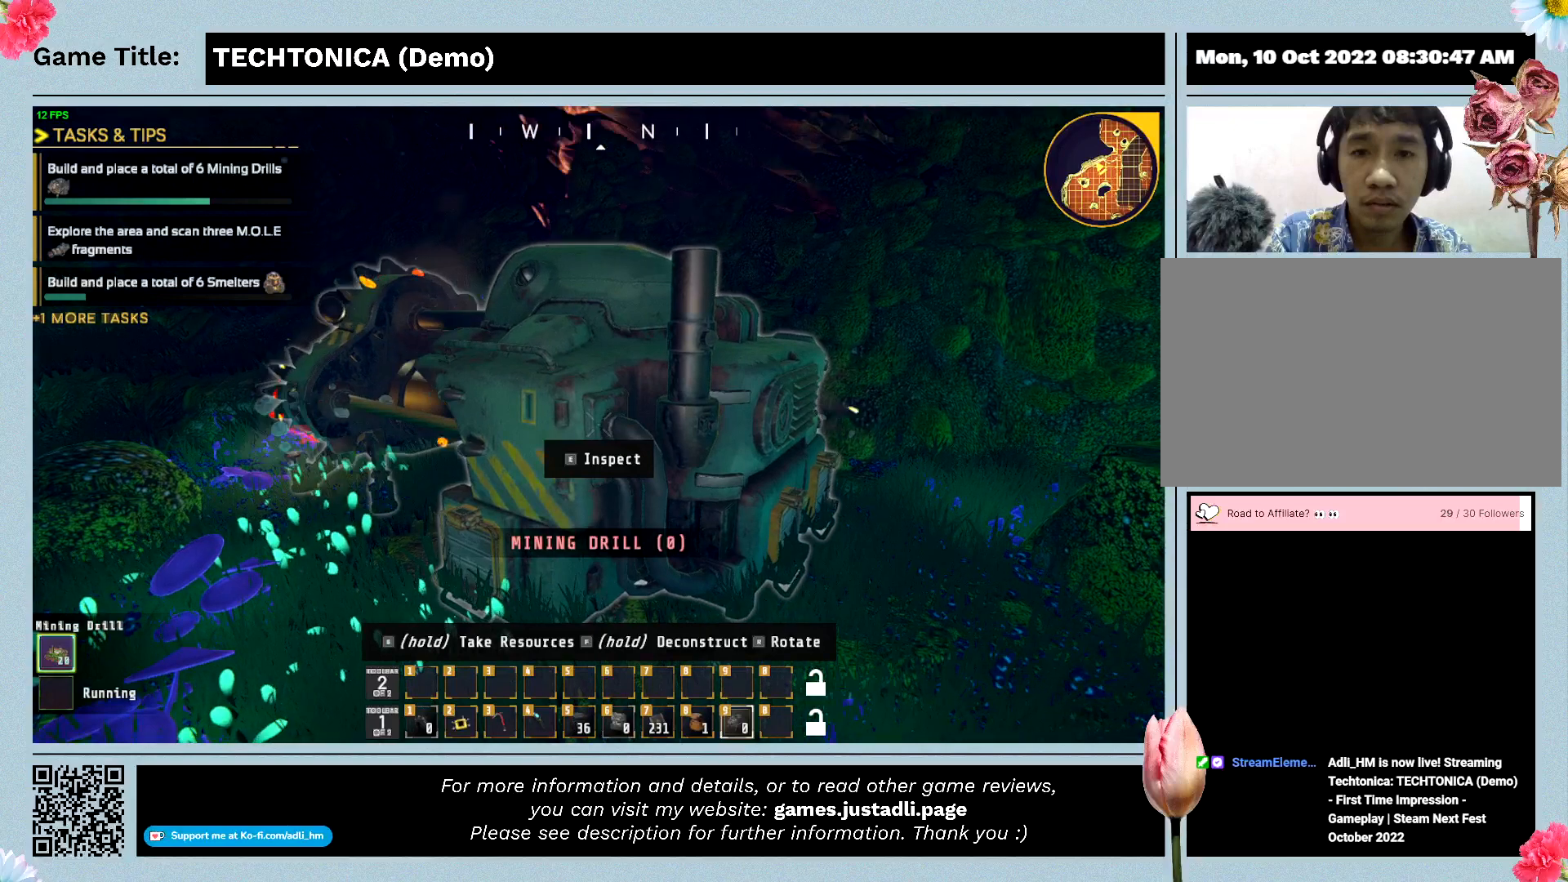
{"keys": ["e"], "events": []}
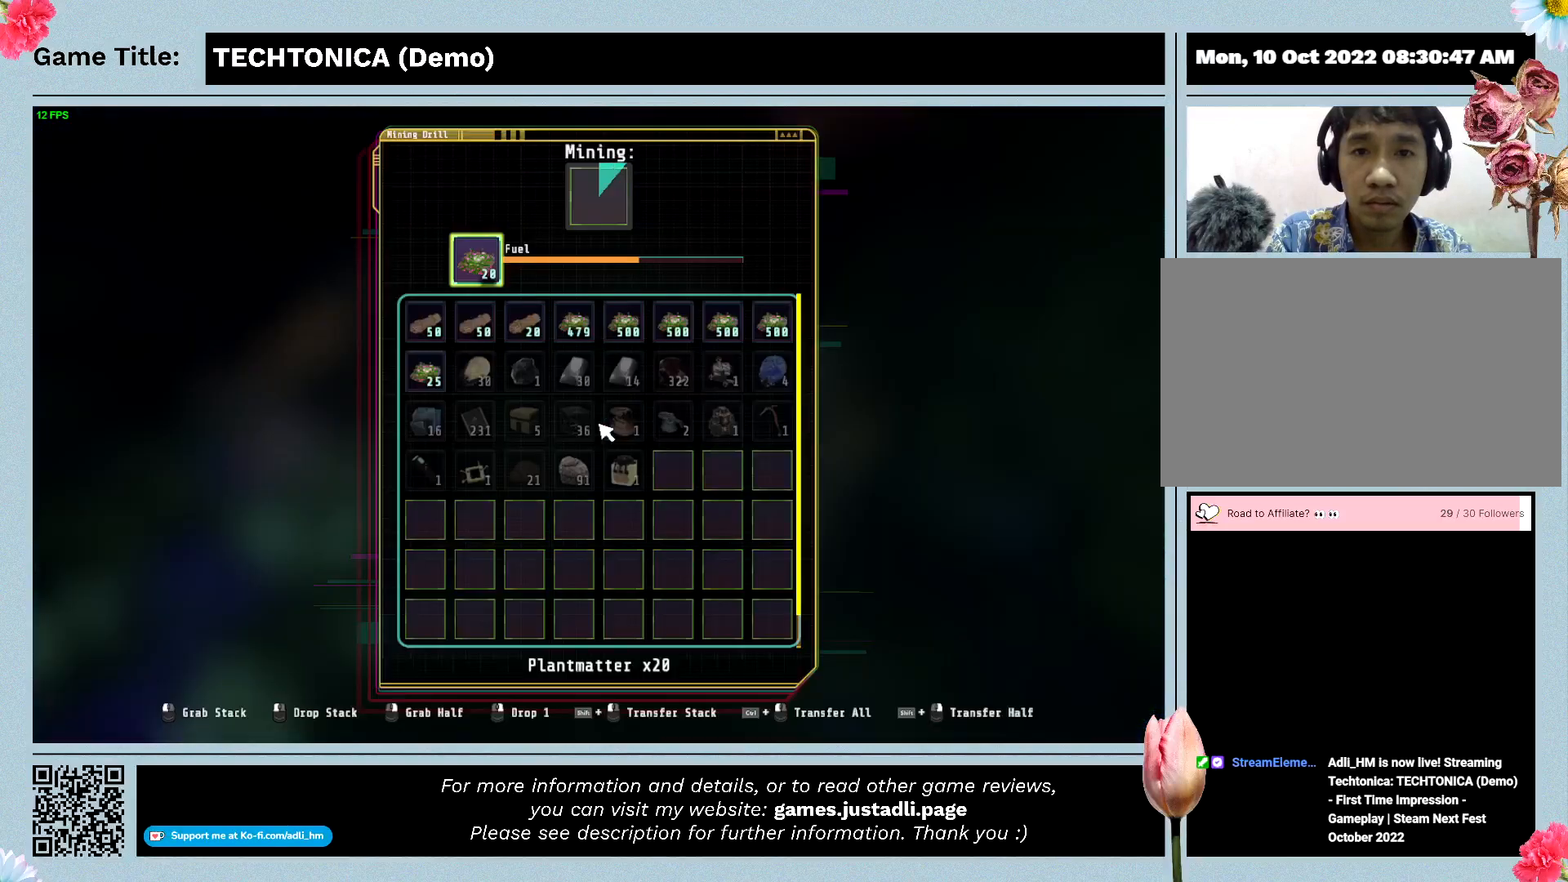
{"keys": [], "events": [[67, "e", "up"]]}